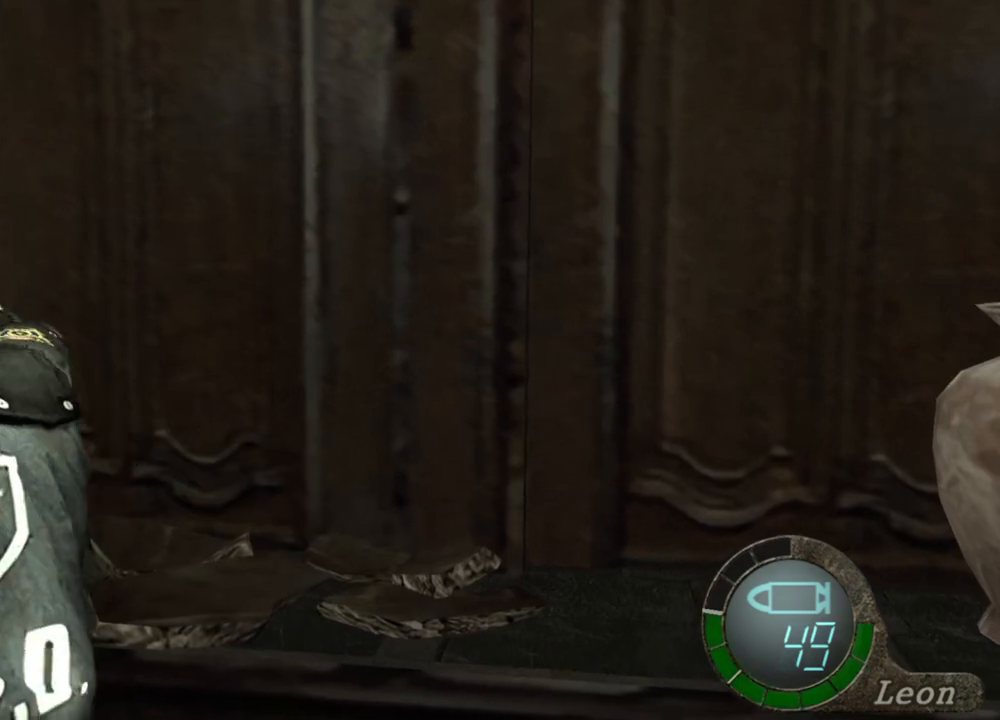
Gameplay with keyboard and mouse; each line is a JSON object with the keys and mouse buttons held at the frame after it. "events" lists presses ("down") and releases ("up") of "1", "2", "3", "4", "5", "a", "alt", "b", "c", "ctrl", "d", "e", "f", "g", "q", "r", "s", "shift", "space", "t", "tab", "tilde", "v", "w", "x", "z", "mouse_left", "mouse_wheel", "mouse_right", "mouse_mb4" and "mouse_mb5" between this image and that frame as [ms after this image, input, new state], when the widget could be followed in between. "mouse_left", "mouse_wheel", "mouse_right", "mouse_mb4", "mouse_mb5" = the "left", "wheel", "right", "mb4", "mb5" buttons of the "mouse" list. No other keys are recorded. "wheel" means that the mouse wheel is clicked or scrolled. Mouse movement is not recorded.
{"keys": ["space"], "mouse": ["left"], "events": []}
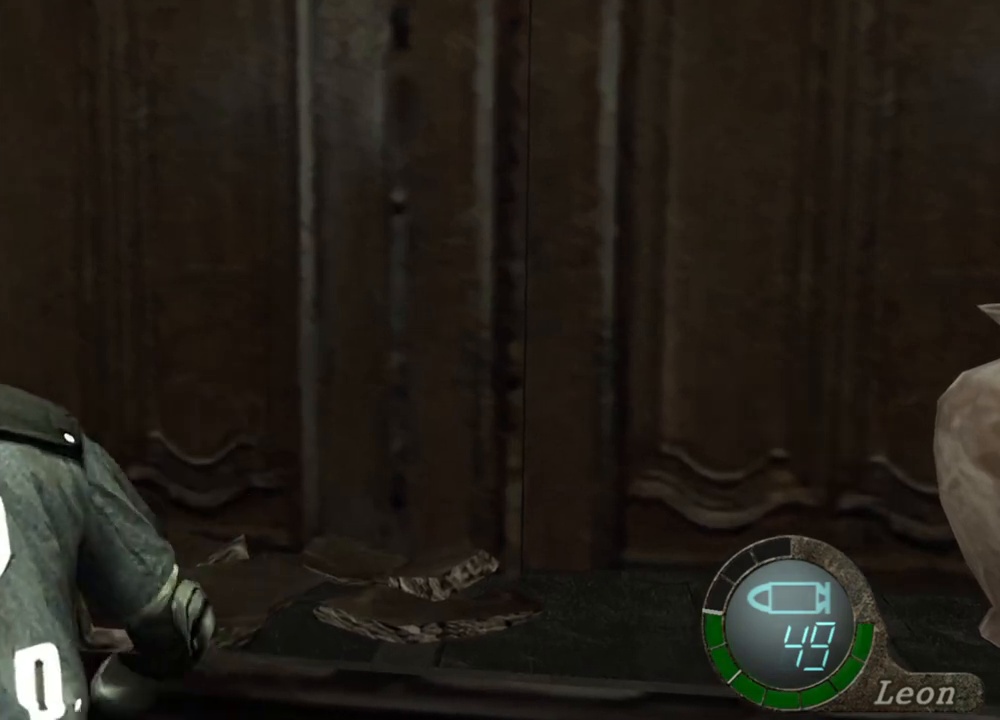
{"keys": ["space"], "mouse": [], "events": [[133, "mouse_left", "up"]]}
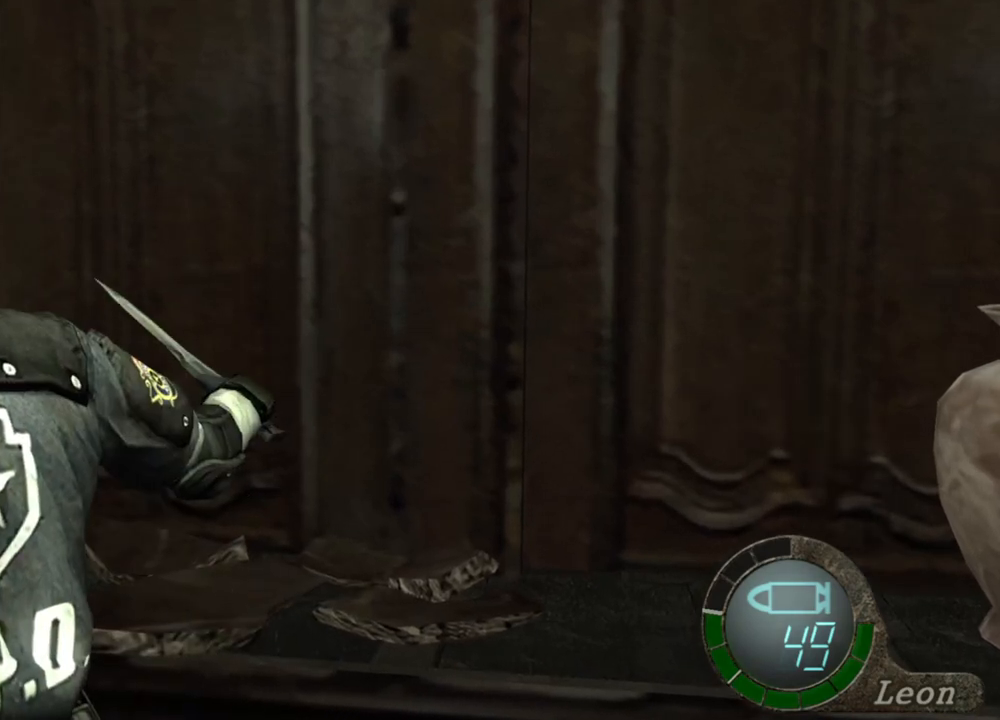
{"keys": ["space"], "mouse": [], "events": []}
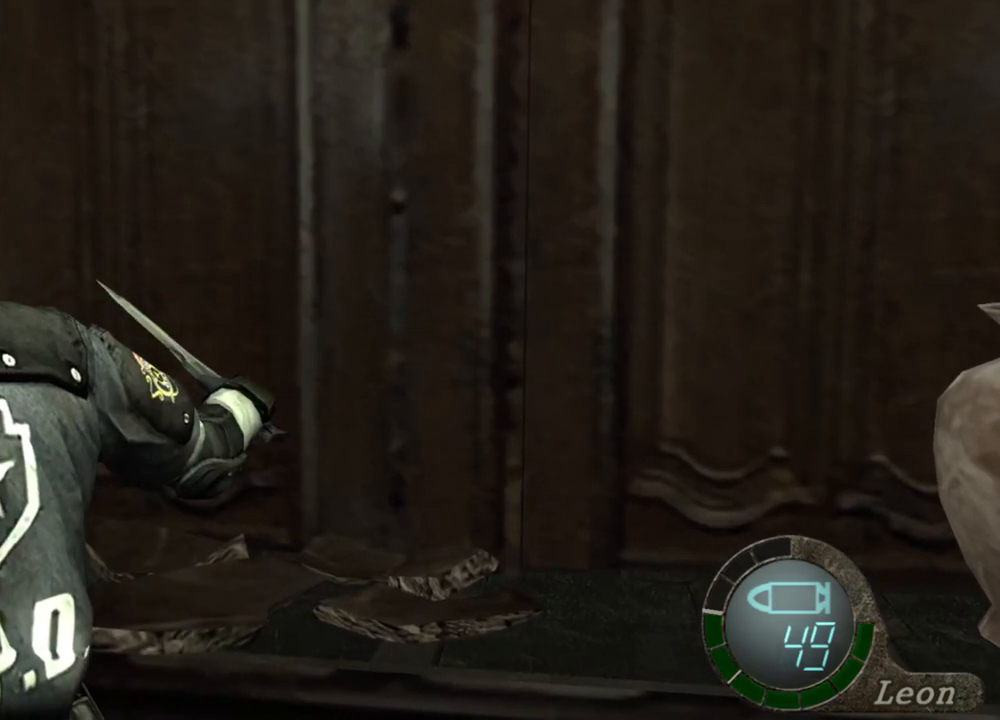
{"keys": ["space"], "mouse": [], "events": []}
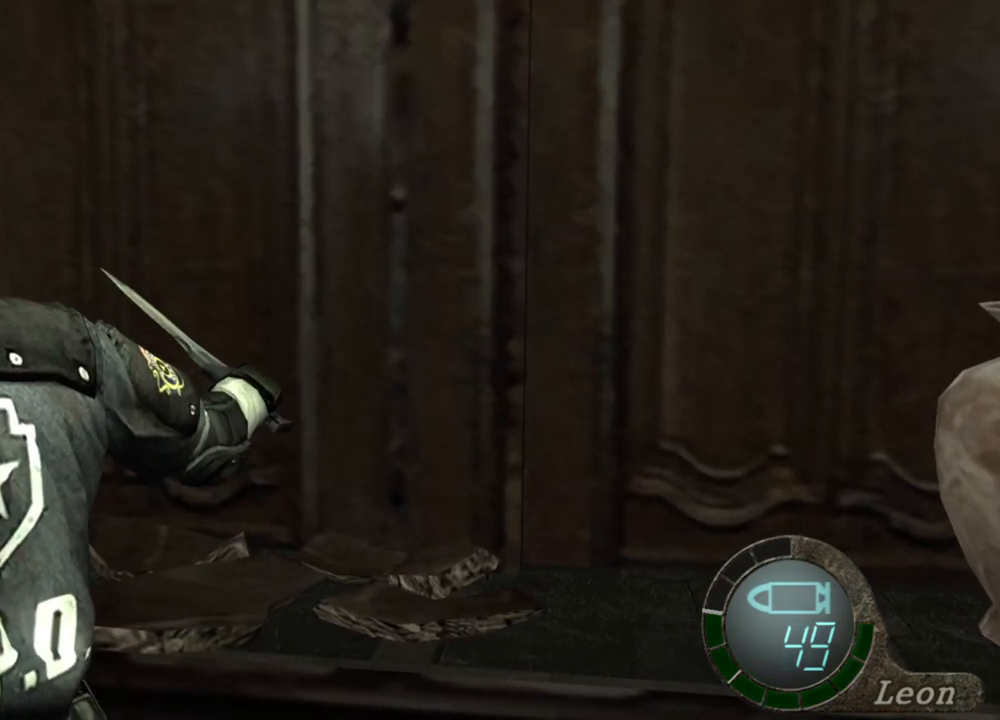
{"keys": ["space"], "mouse": [], "events": []}
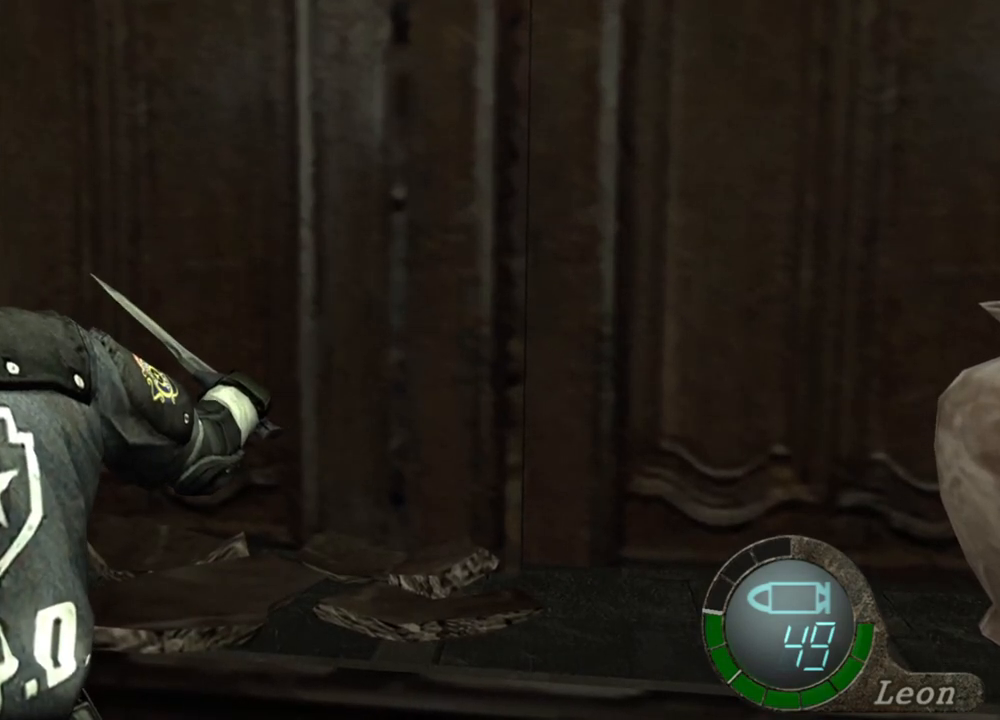
{"keys": ["space"], "mouse": [], "events": []}
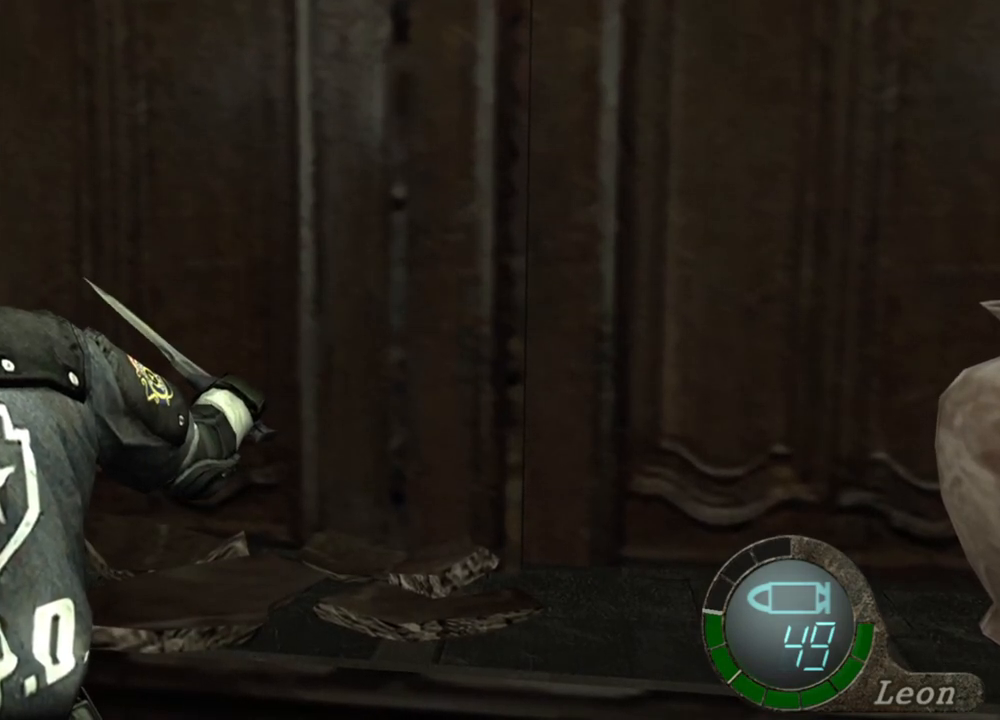
{"keys": ["space"], "mouse": ["left"], "events": [[367, "mouse_left", "down"]]}
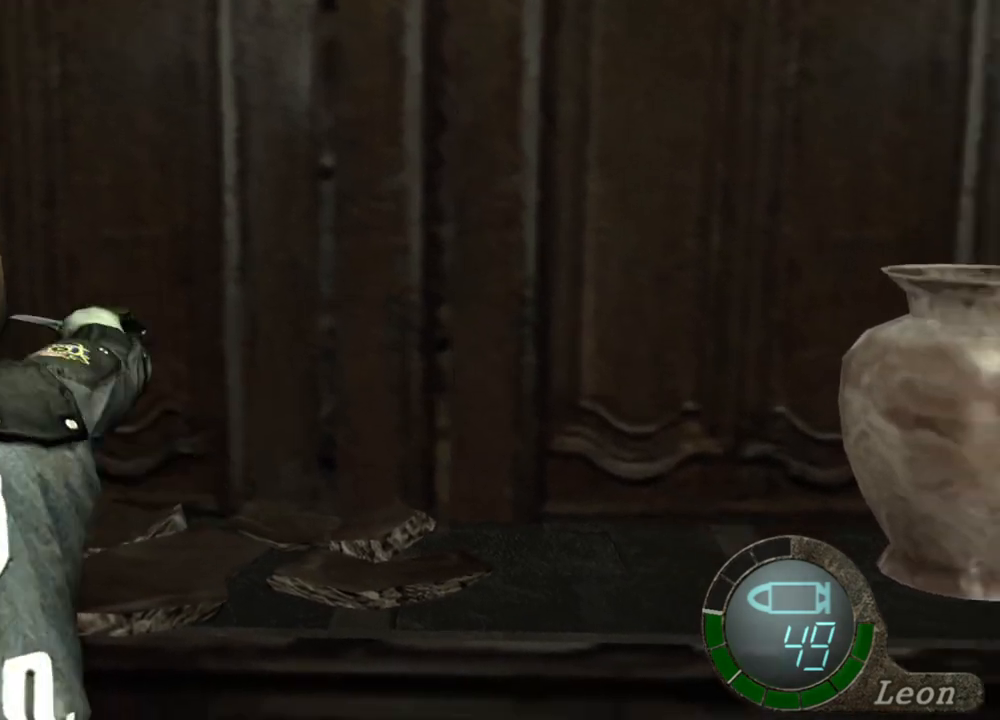
{"keys": ["space"], "mouse": [], "events": [[467, "mouse_left", "up"]]}
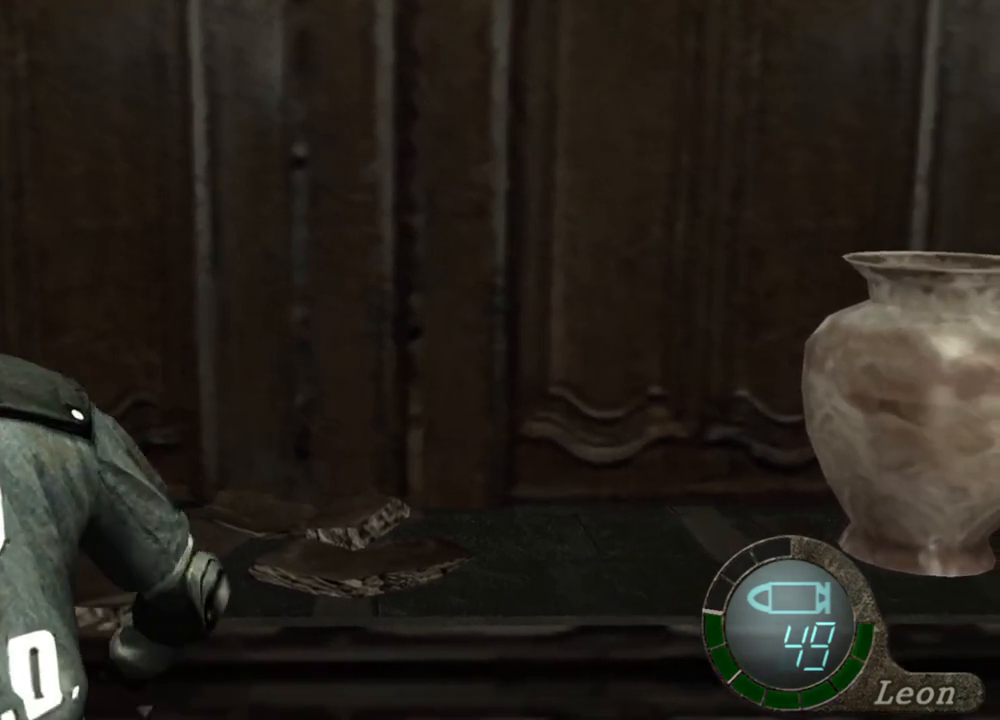
{"keys": [], "mouse": [], "events": [[433, "space", "up"]]}
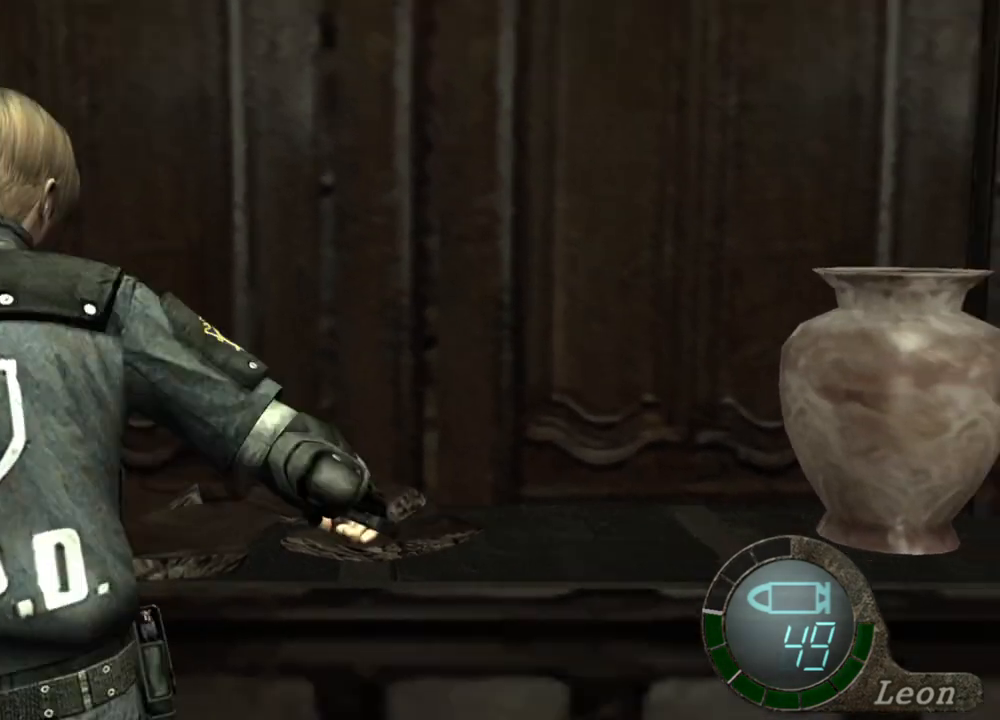
{"keys": [], "mouse": [], "events": []}
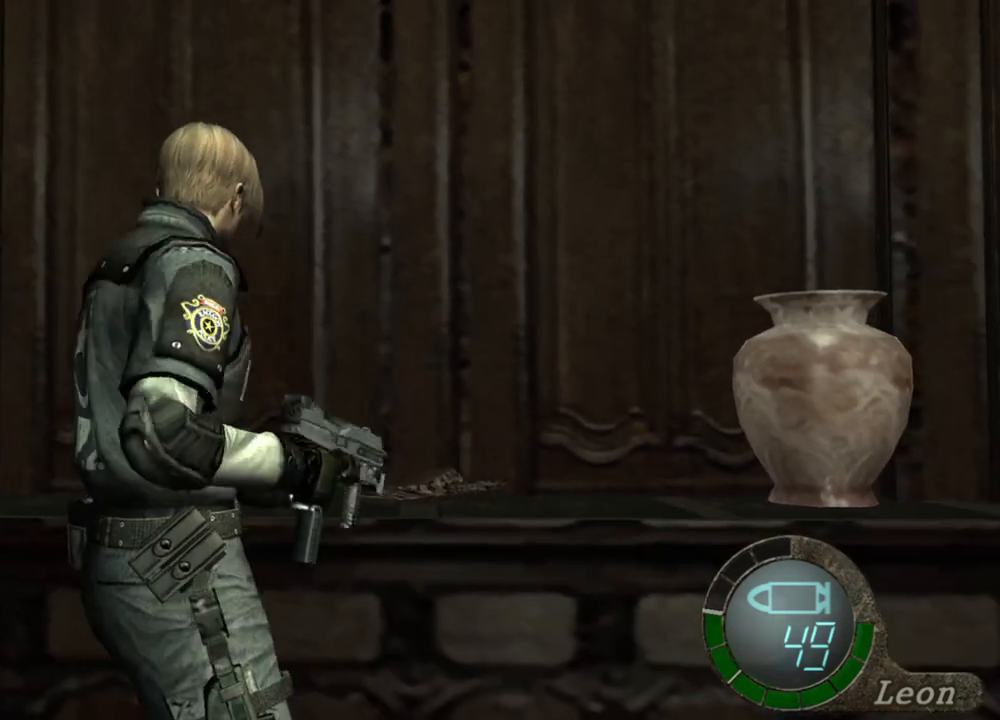
{"keys": [], "mouse": [], "events": []}
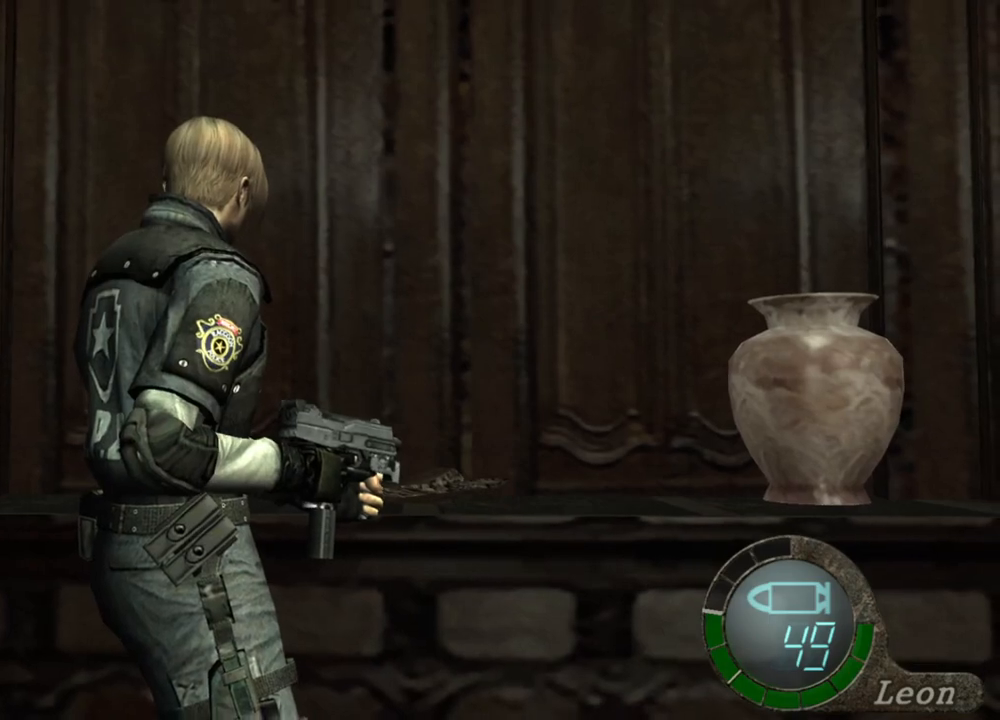
{"keys": ["w"], "mouse": [], "events": [[67, "d", "down"], [267, "d", "up"], [300, "w", "down"]]}
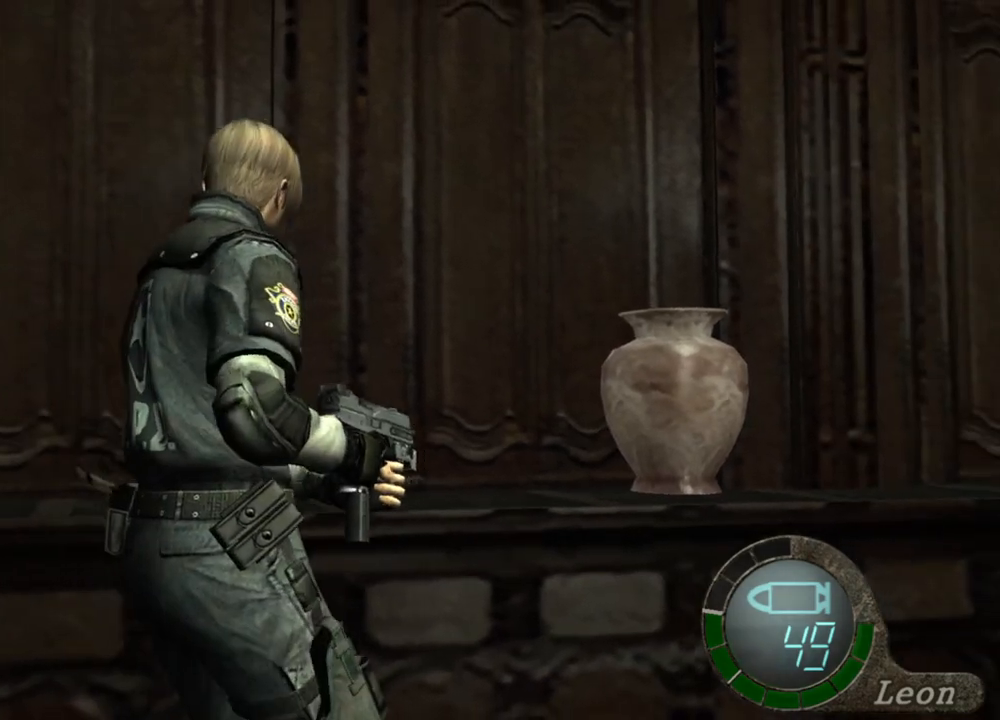
{"keys": ["w"], "mouse": [], "events": []}
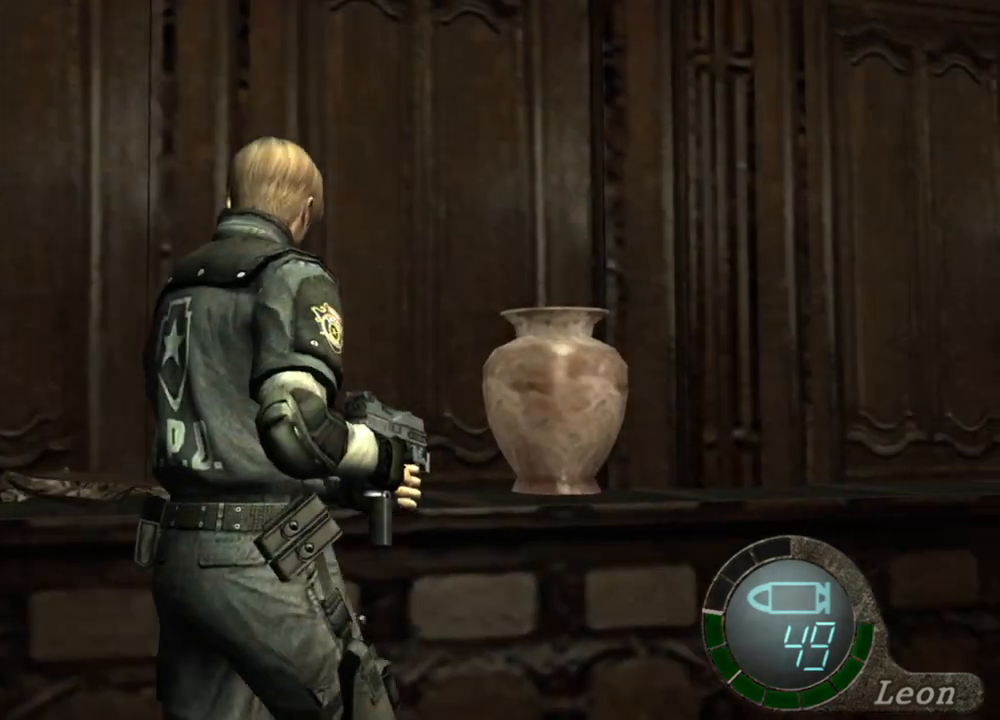
{"keys": ["space"], "mouse": ["left"], "events": [[167, "space", "down"], [267, "w", "up"], [400, "mouse_left", "down"]]}
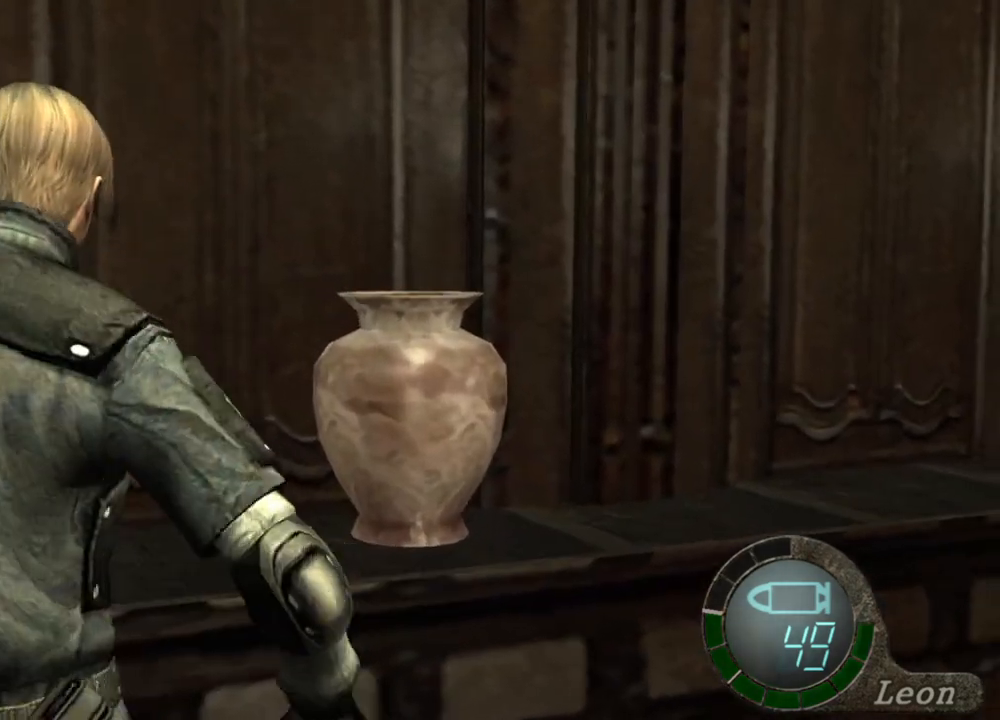
{"keys": ["space"], "mouse": ["left"], "events": []}
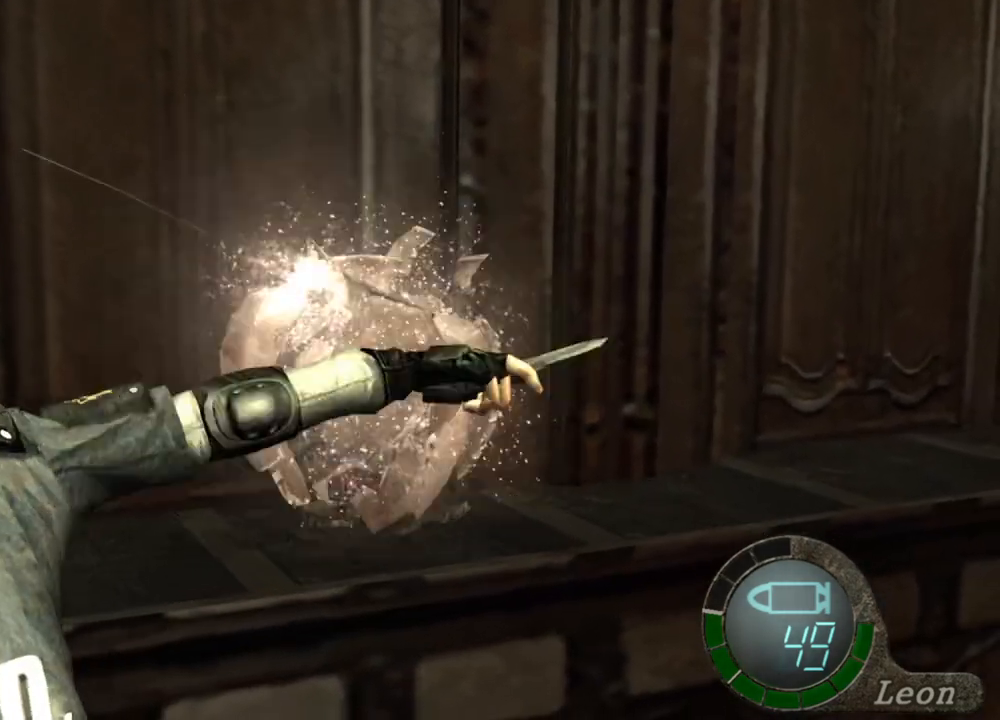
{"keys": ["space"], "mouse": [], "events": [[233, "mouse_left", "up"]]}
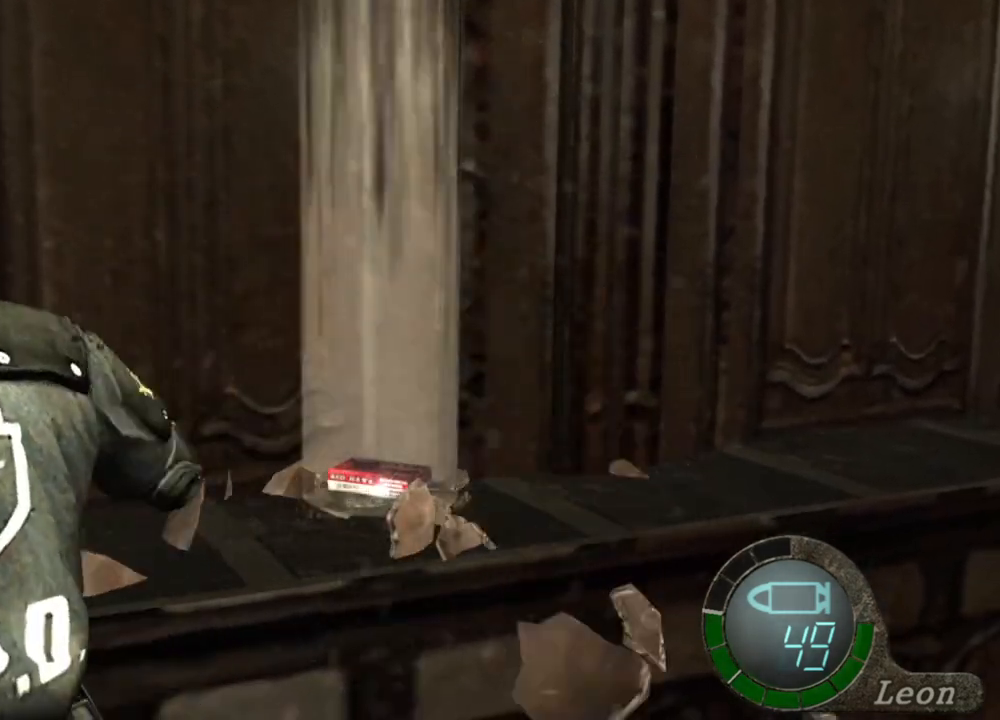
{"keys": ["e", "w"], "mouse": [], "events": [[133, "space", "up"], [133, "w", "down"], [300, "e", "down"], [400, "e", "up"], [467, "e", "down"]]}
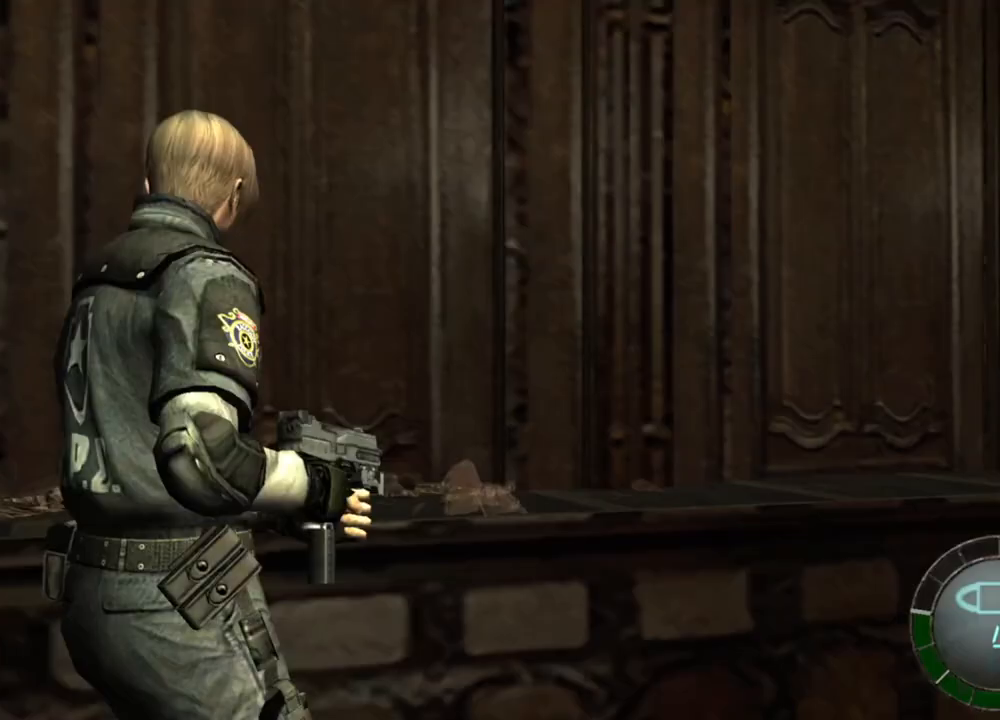
{"keys": [], "mouse": [], "events": [[67, "e", "up"], [100, "e", "down"], [267, "e", "up"], [367, "e", "down"], [400, "e", "up"], [400, "w", "up"]]}
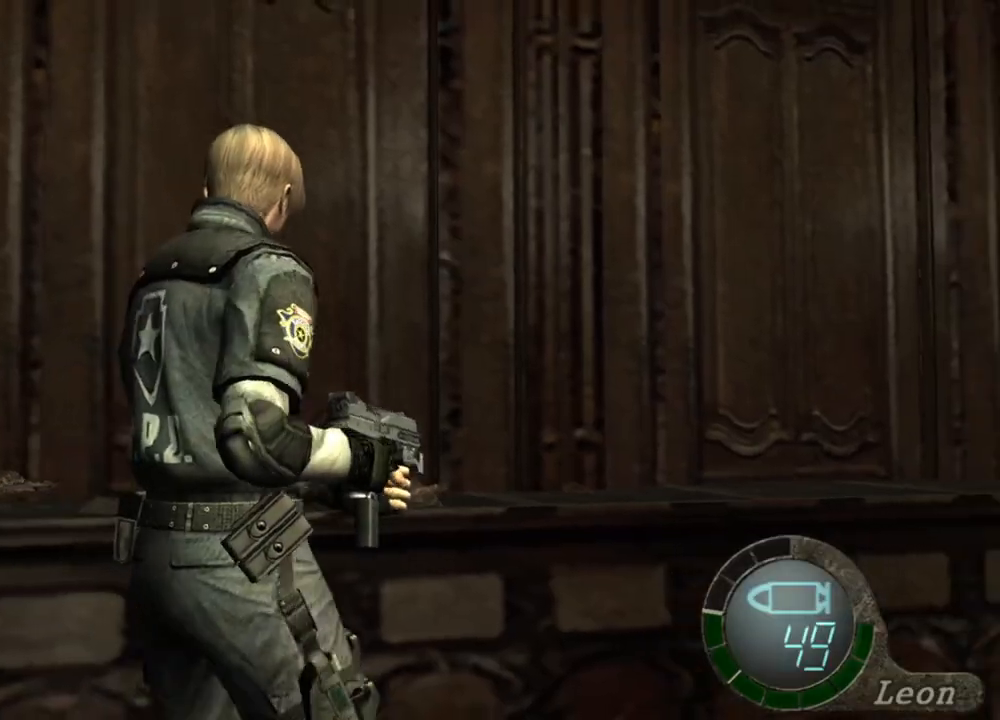
{"keys": [], "mouse": [], "events": [[200, "s", "down"], [233, "shift", "down"], [433, "shift", "up"], [467, "s", "up"]]}
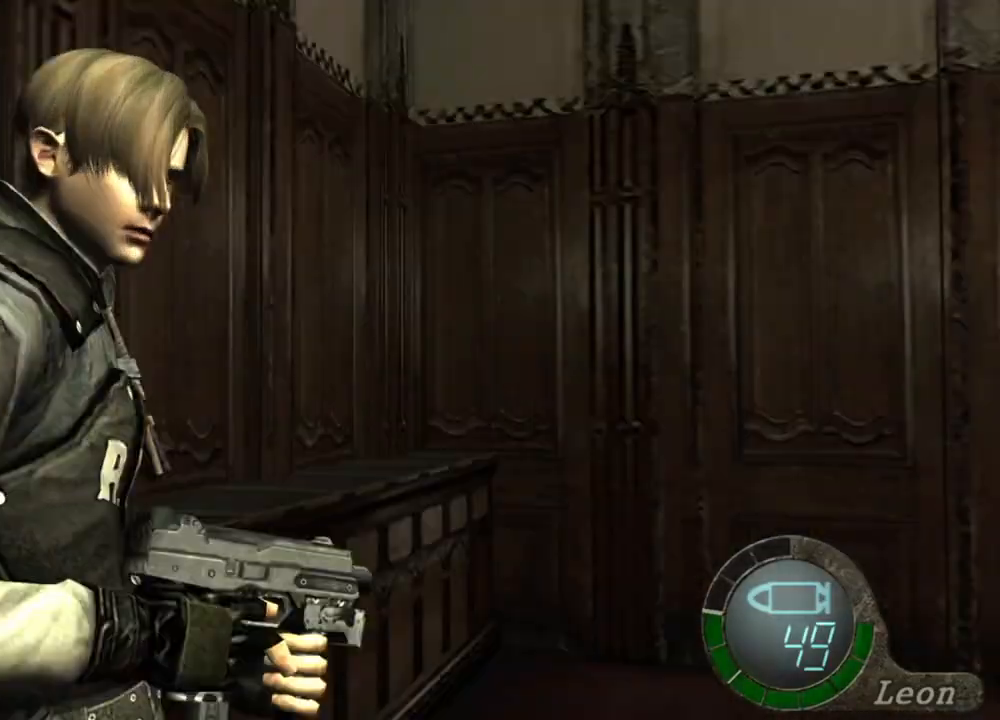
{"keys": [], "mouse": [], "events": []}
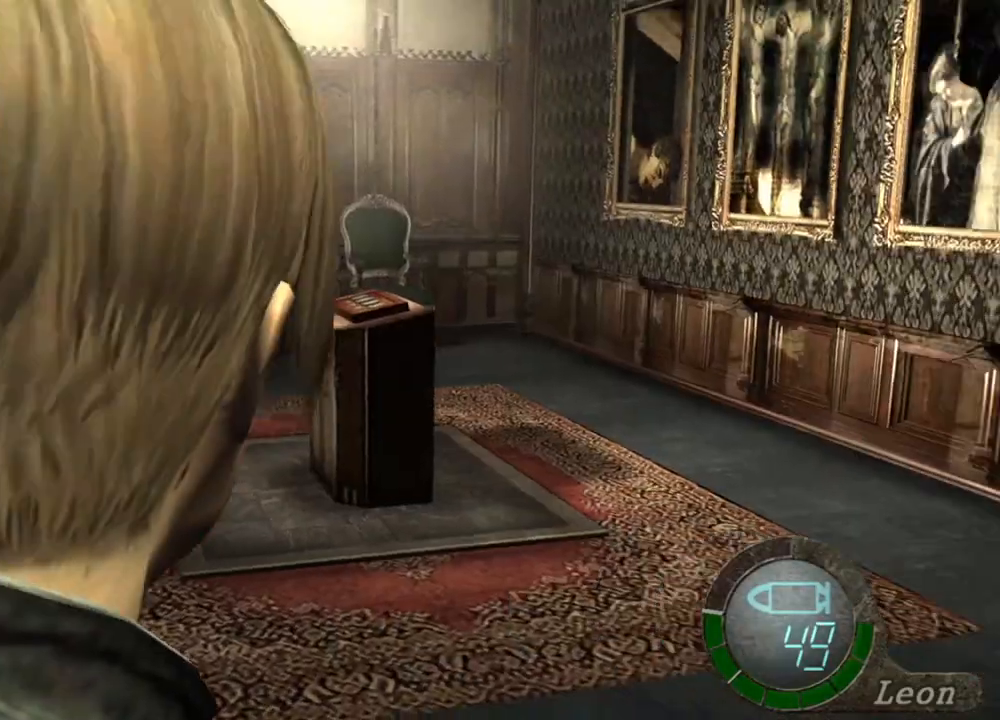
{"keys": ["w"], "mouse": [], "events": [[367, "w", "down"]]}
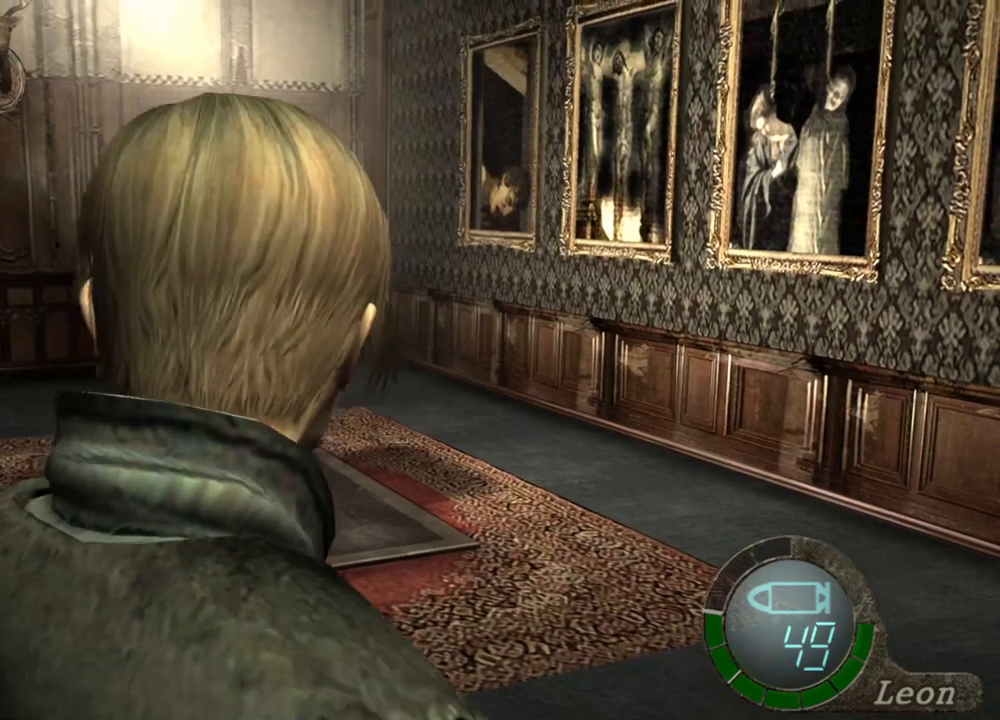
{"keys": ["w"], "mouse": [], "events": [[100, "a", "down"], [200, "a", "up"]]}
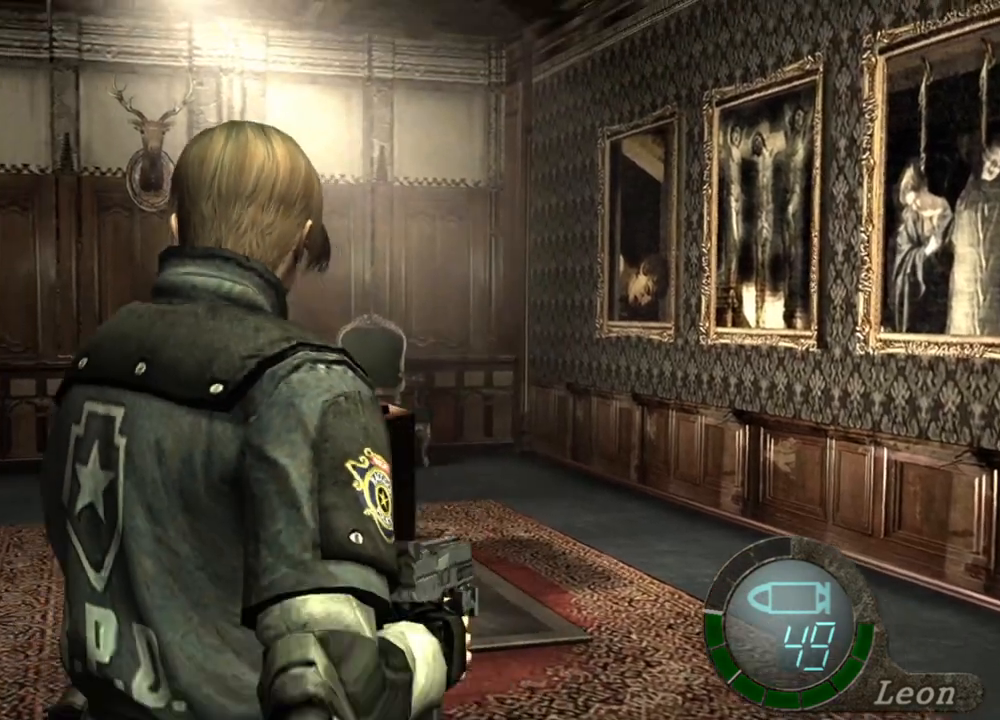
{"keys": ["w"], "mouse": [], "events": []}
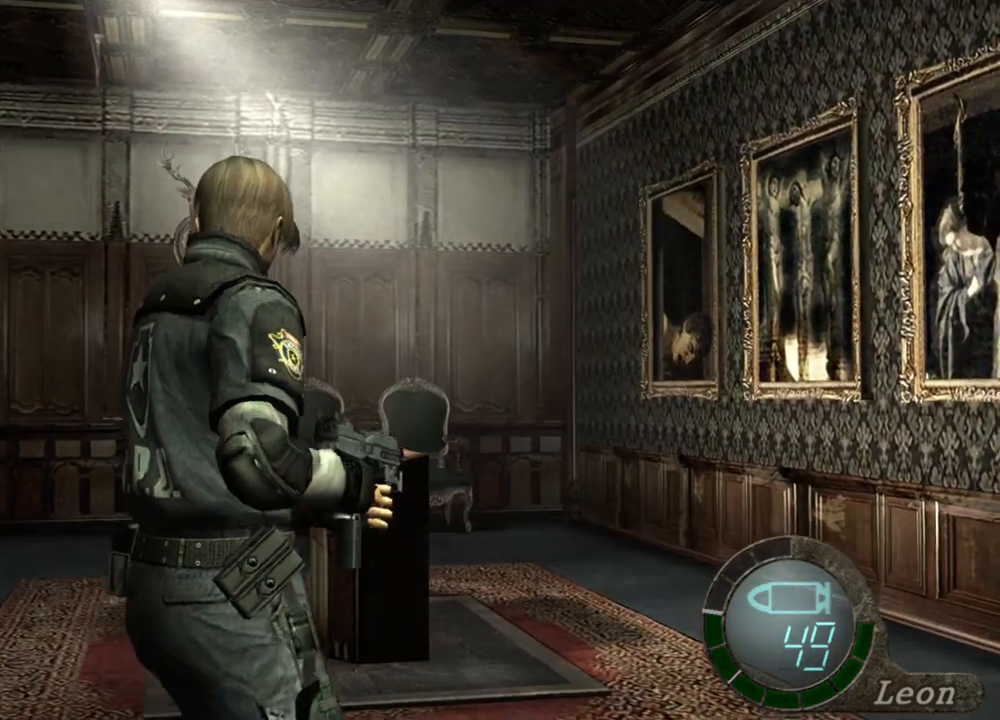
{"keys": ["w"], "mouse": [], "events": []}
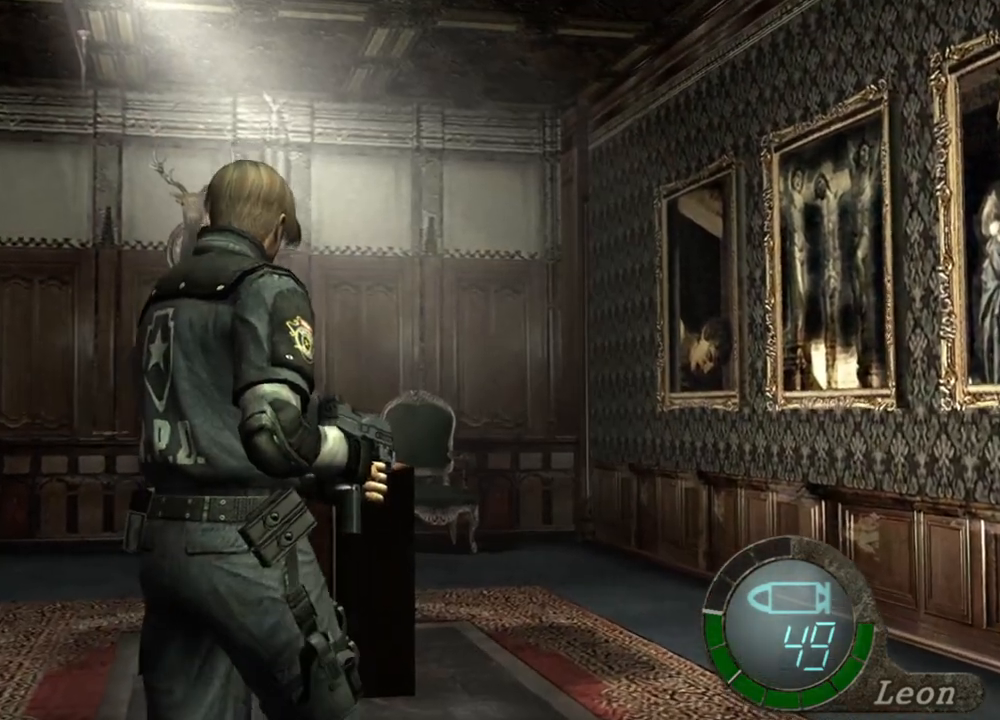
{"keys": ["w"], "mouse": [], "events": [[100, "e", "down"], [233, "e", "up"]]}
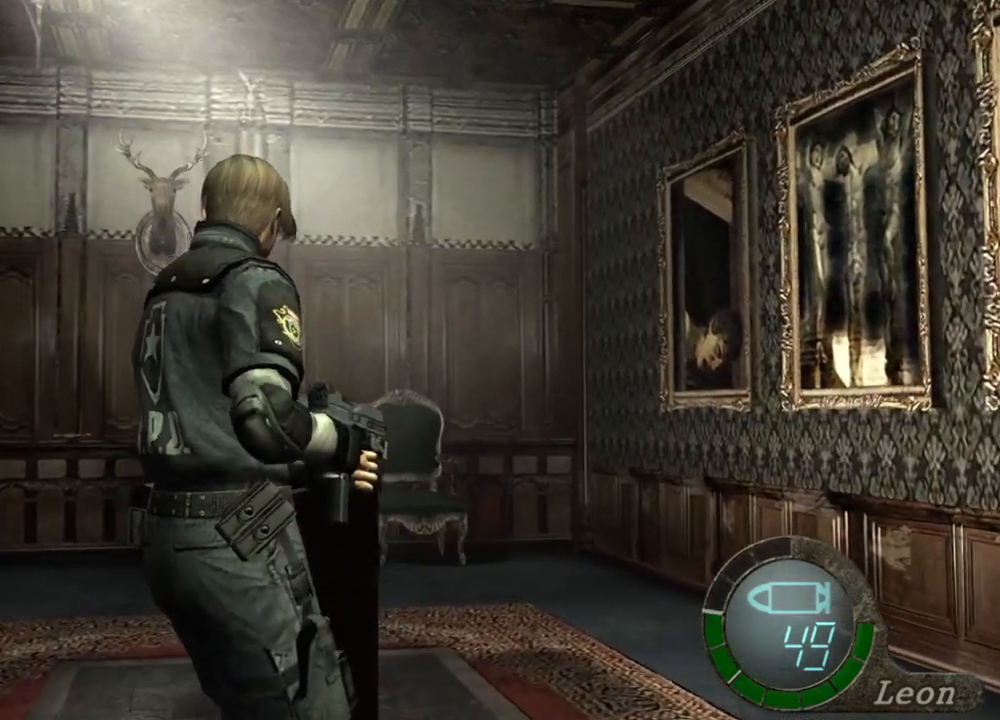
{"keys": [], "mouse": [], "events": [[500, "w", "up"]]}
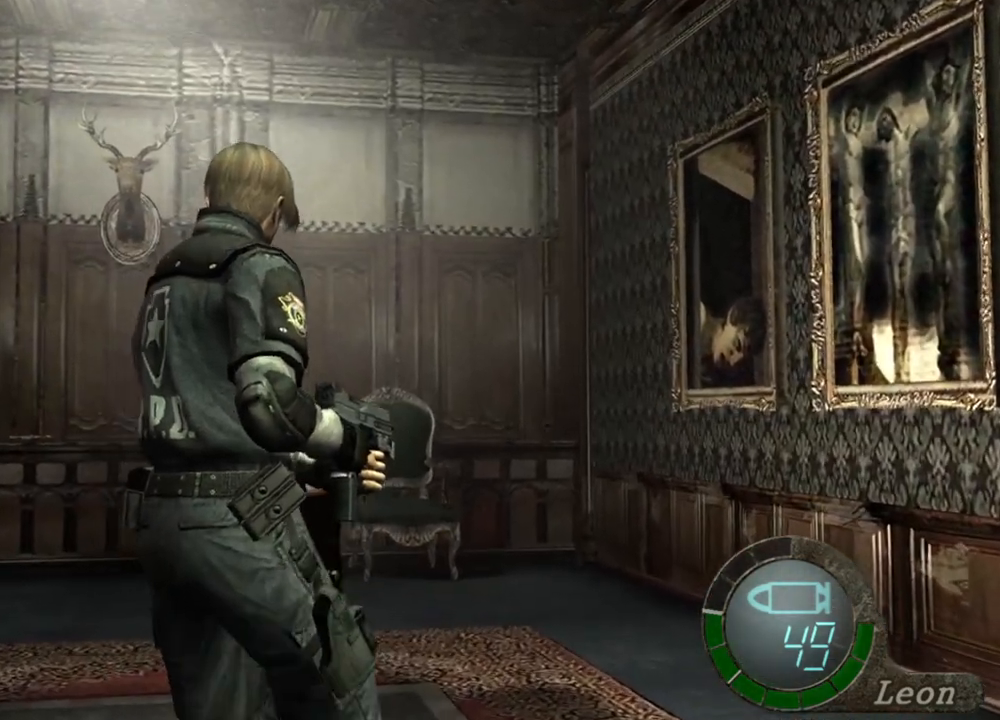
{"keys": [], "mouse": [], "events": []}
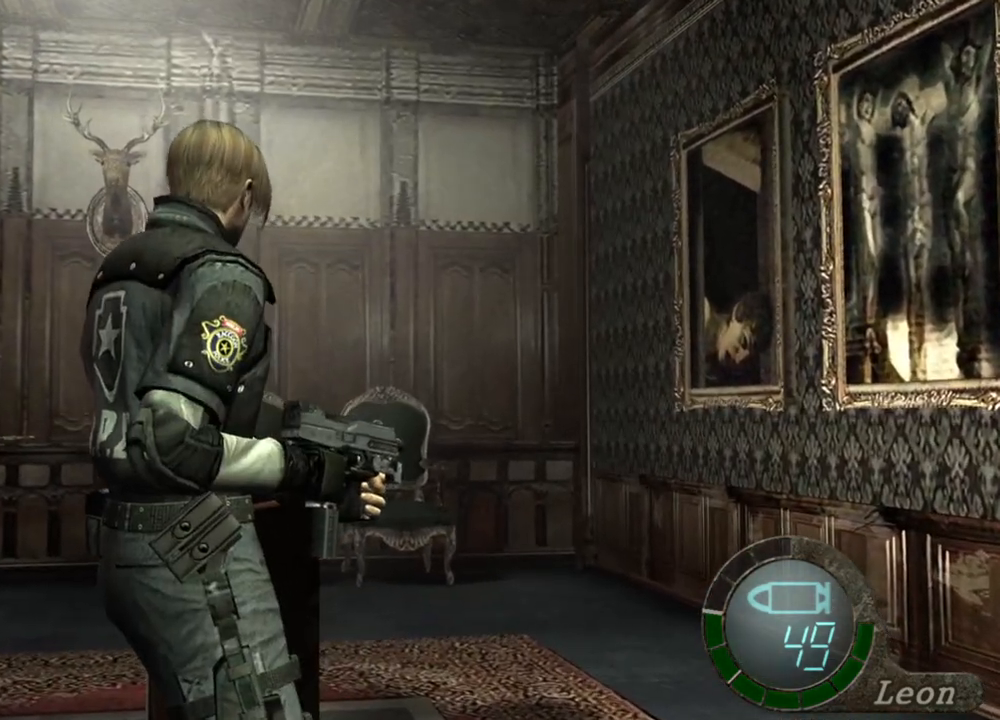
{"keys": [], "mouse": [], "events": [[333, "a", "down"], [467, "a", "up"]]}